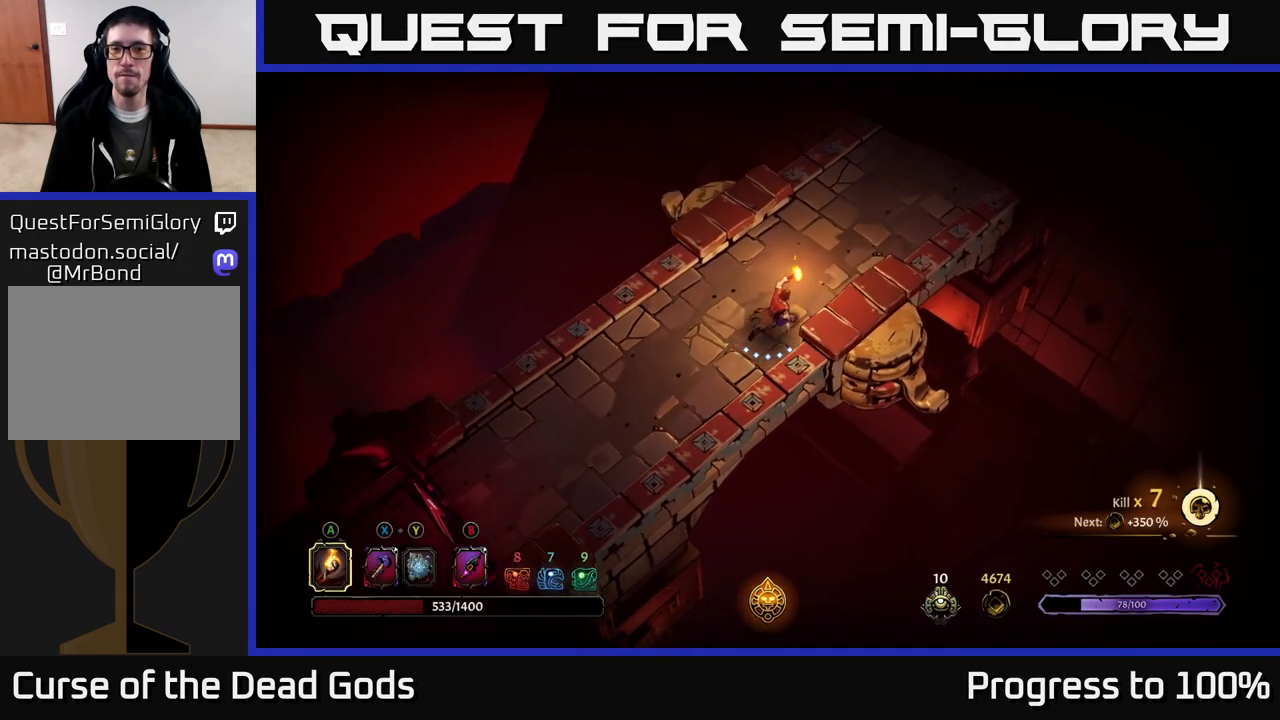
Gameplay with a controller (Xbox layout); each line is a JSON object with the inputs held at the frame after it. "events" lists button and stick changes between this image and that frame as [ms after this image, input, new state], when the widget could be followed in between.
{"buttons": [], "left_stick": "up-right", "right_stick": "center", "events": []}
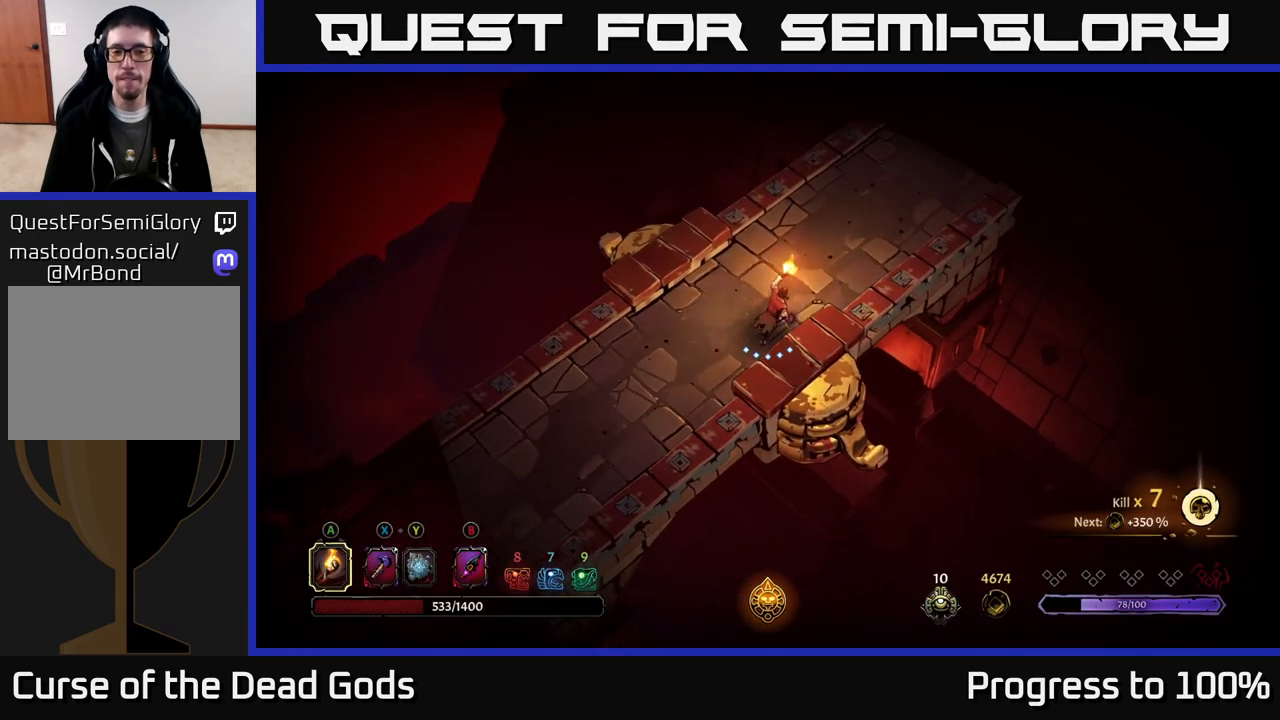
{"buttons": [], "left_stick": "up-right", "right_stick": "center", "events": []}
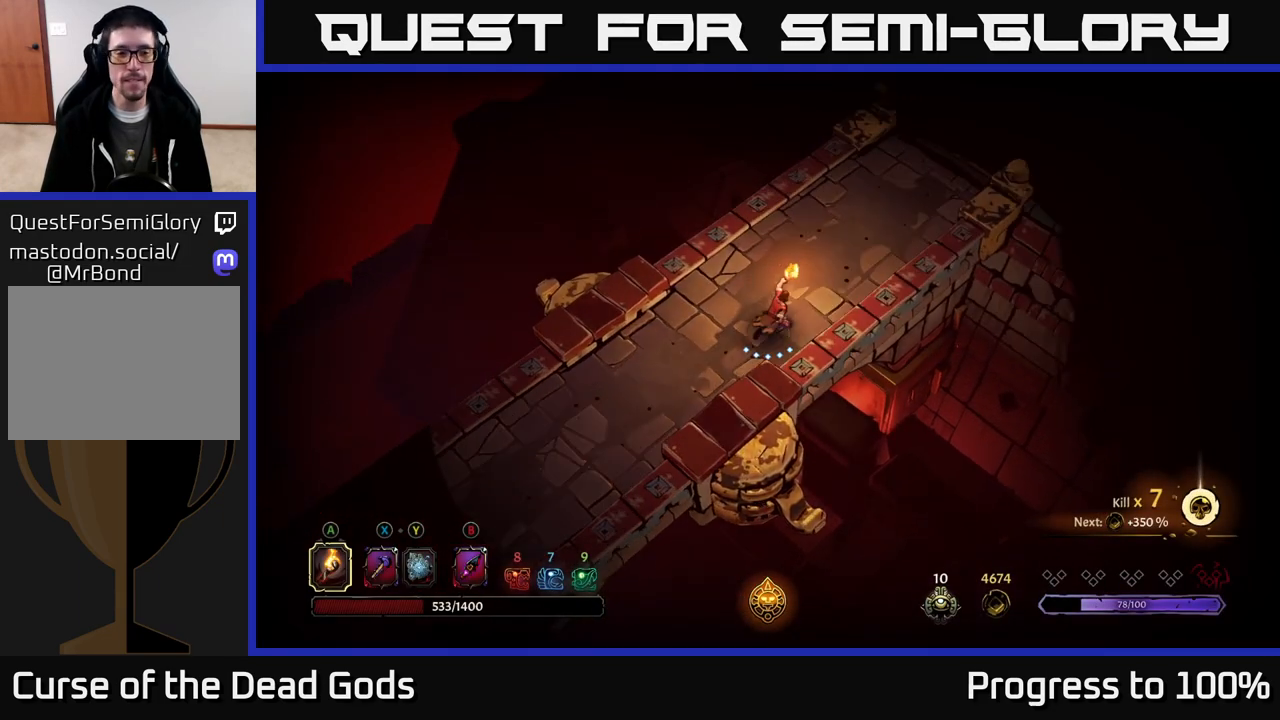
{"buttons": [], "left_stick": "up-right", "right_stick": "center", "events": []}
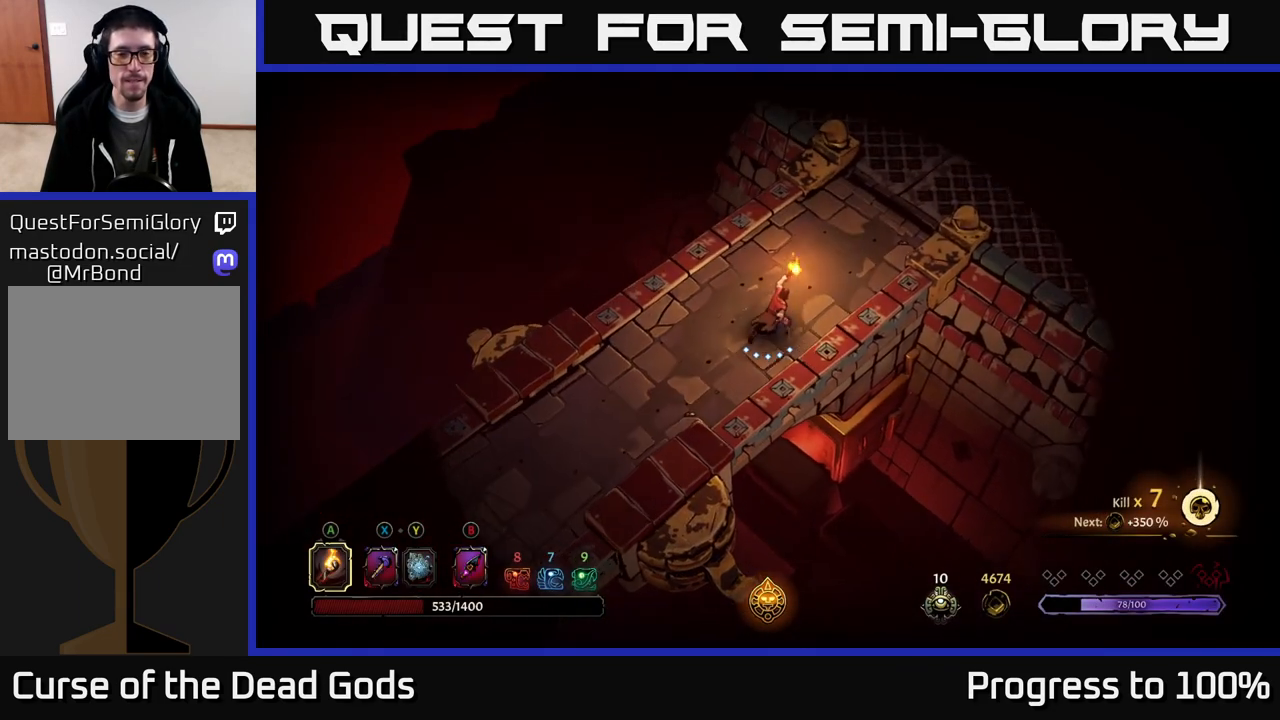
{"buttons": [], "left_stick": "up-right", "right_stick": "center", "events": []}
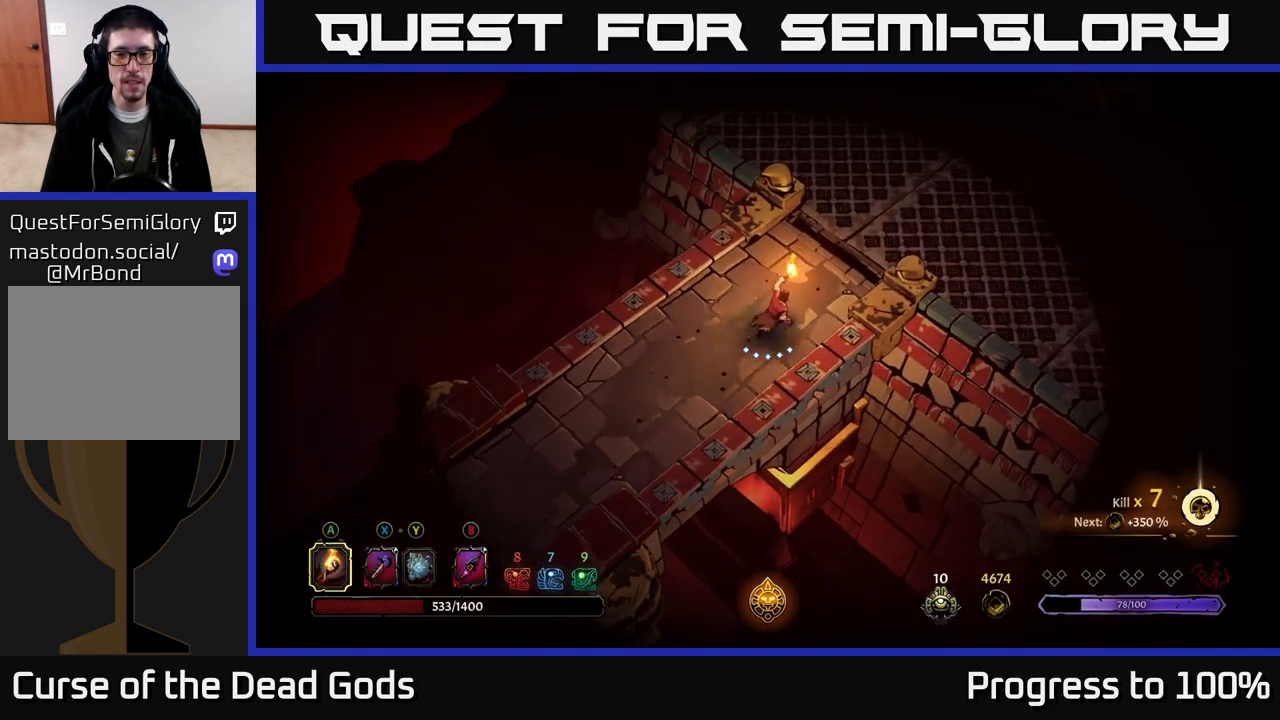
{"buttons": [], "left_stick": "up-right", "right_stick": "center", "events": []}
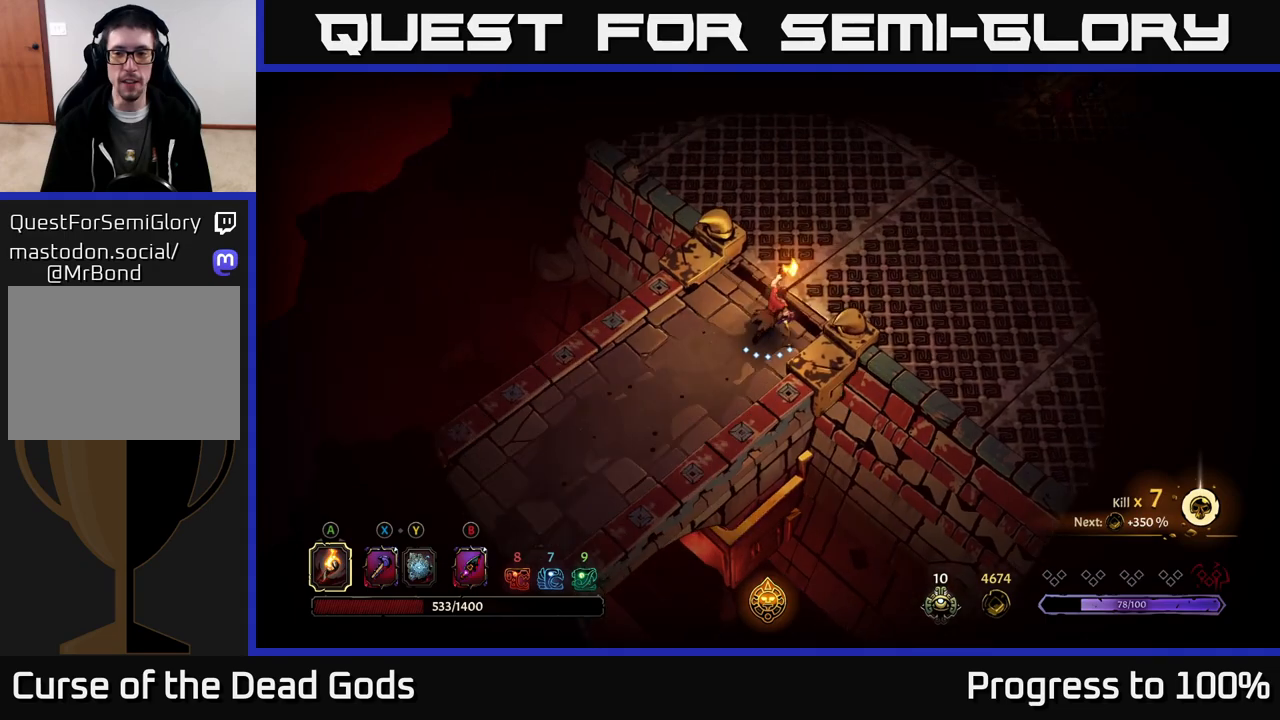
{"buttons": [], "left_stick": "up-right", "right_stick": "center", "events": []}
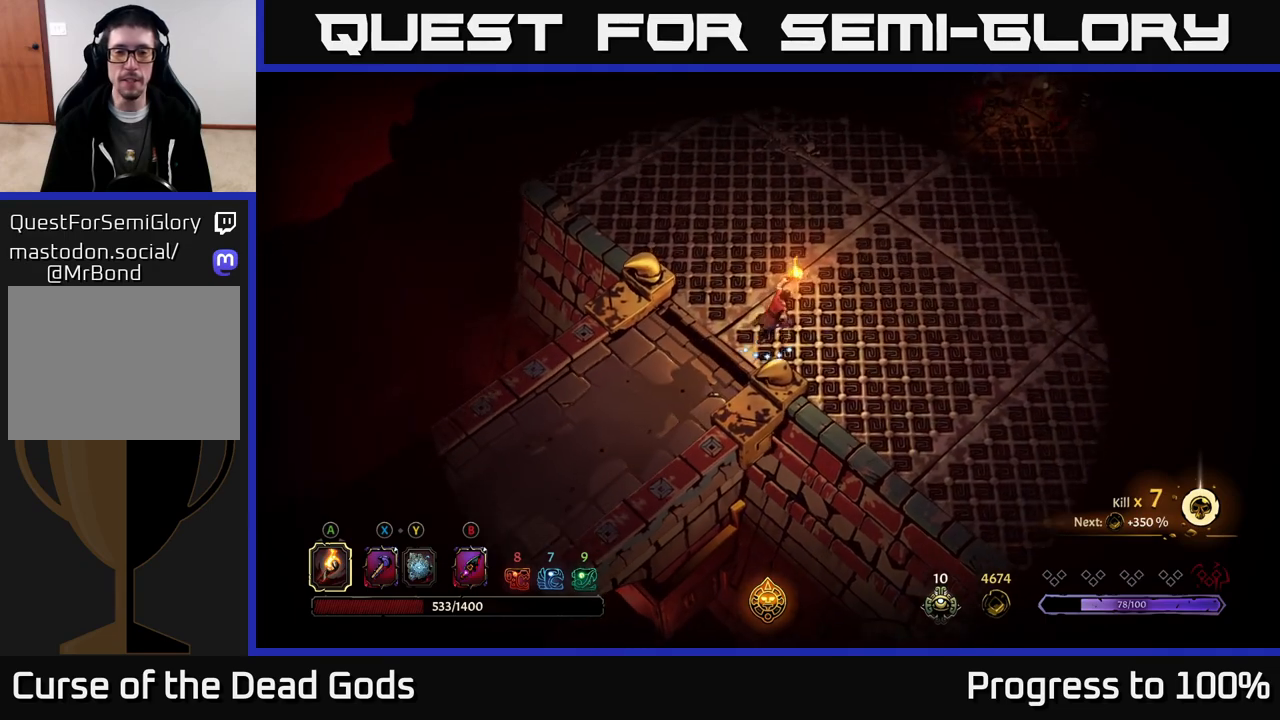
{"buttons": [], "left_stick": "up-right", "right_stick": "center", "events": []}
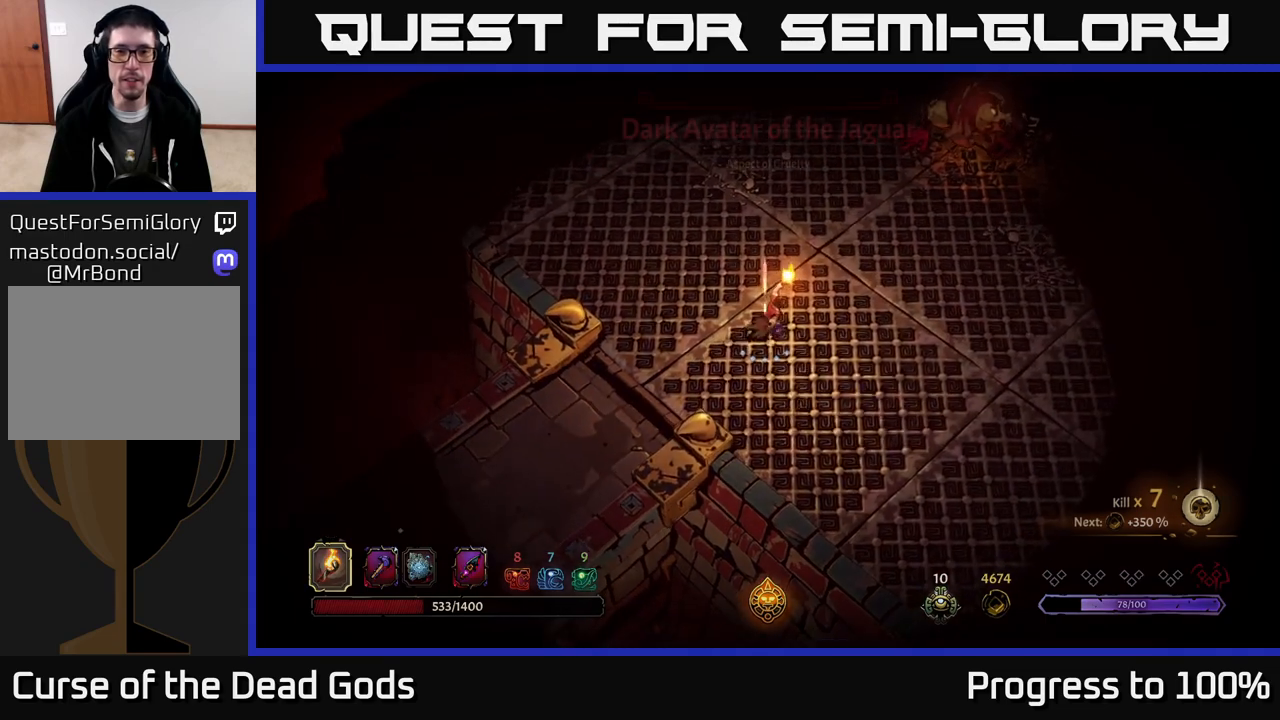
{"buttons": [], "left_stick": "center", "right_stick": "center", "events": [[400, "left_stick", "center"]]}
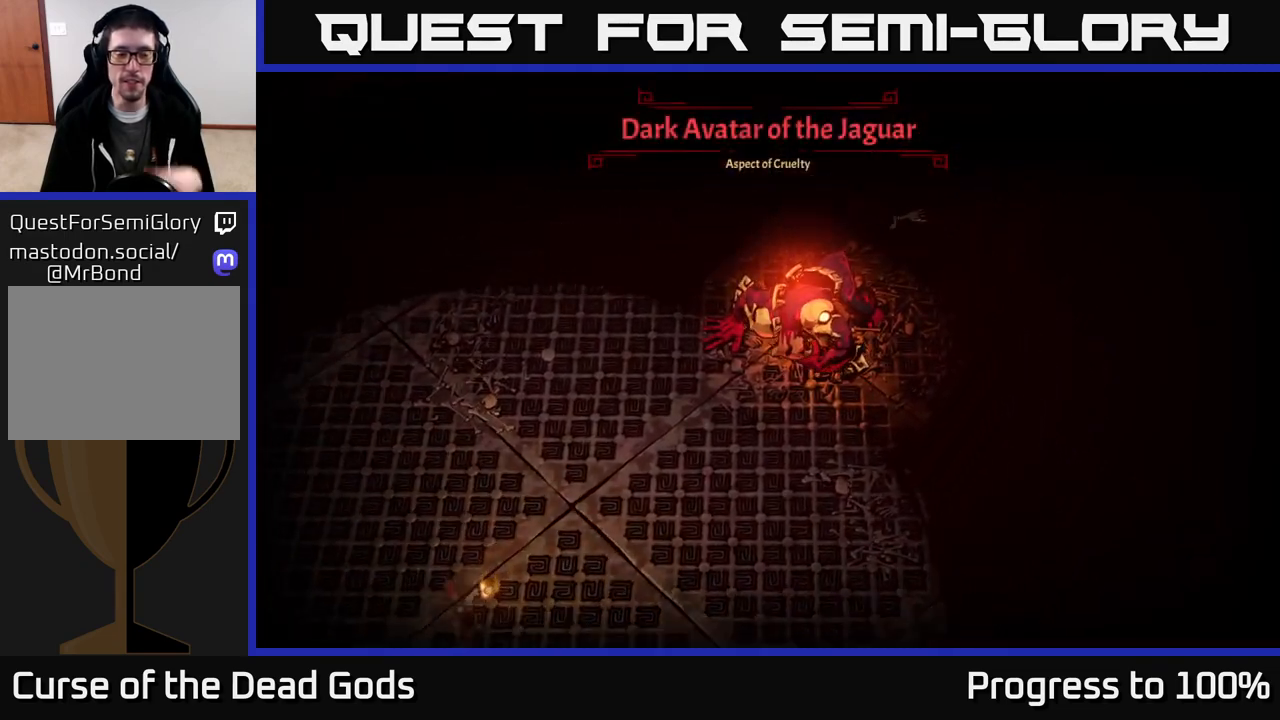
{"buttons": [], "left_stick": "center", "right_stick": "center", "events": []}
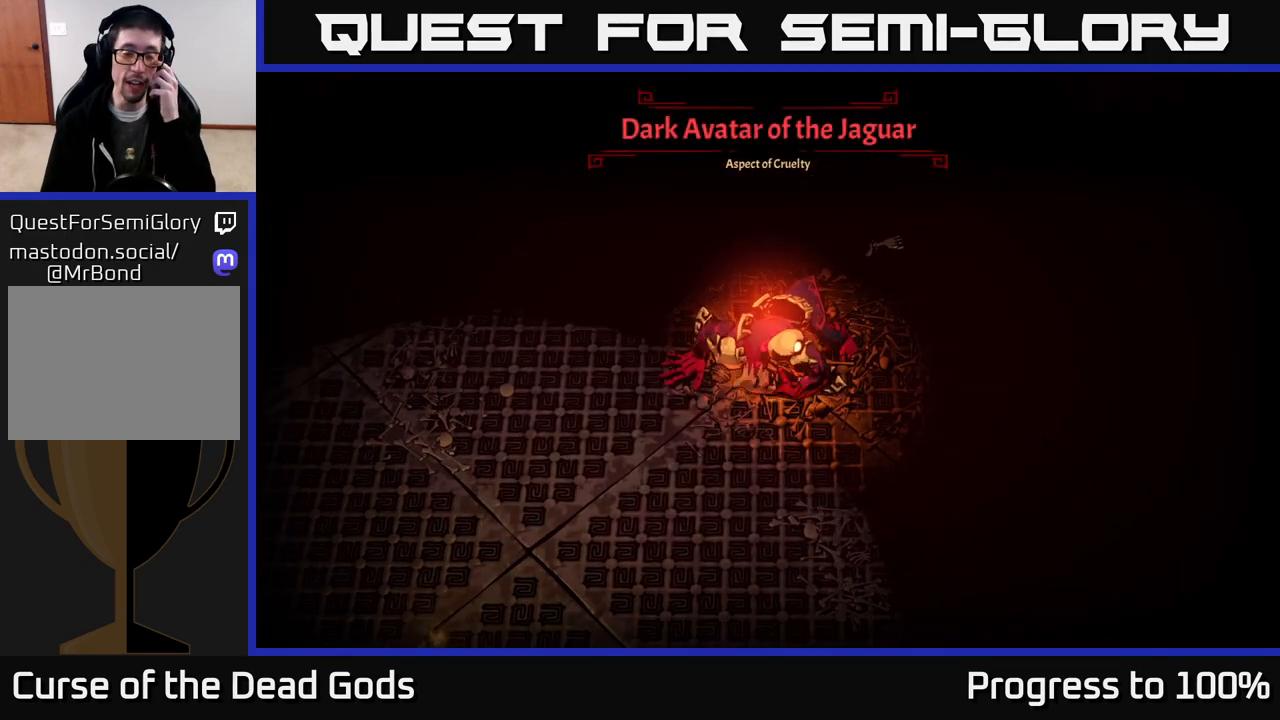
{"buttons": [], "left_stick": "center", "right_stick": "center", "events": []}
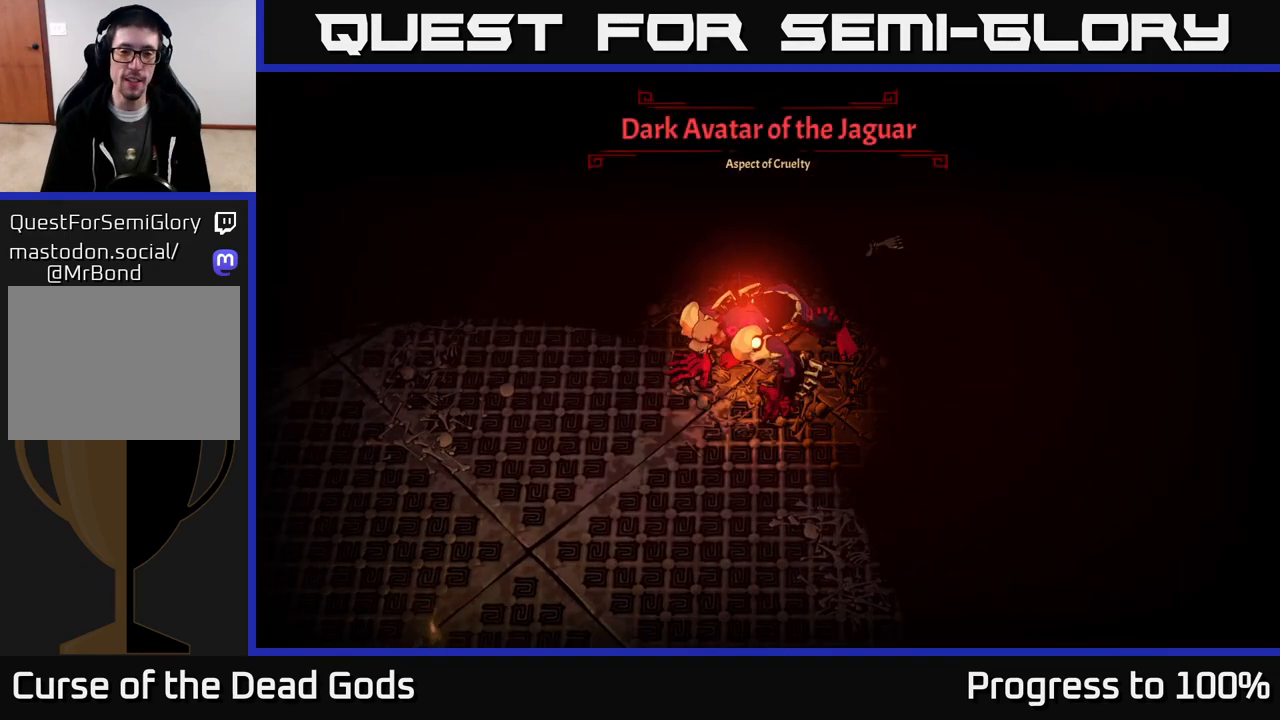
{"buttons": [], "left_stick": "right", "right_stick": "center", "events": [[500, "left_stick", "right"]]}
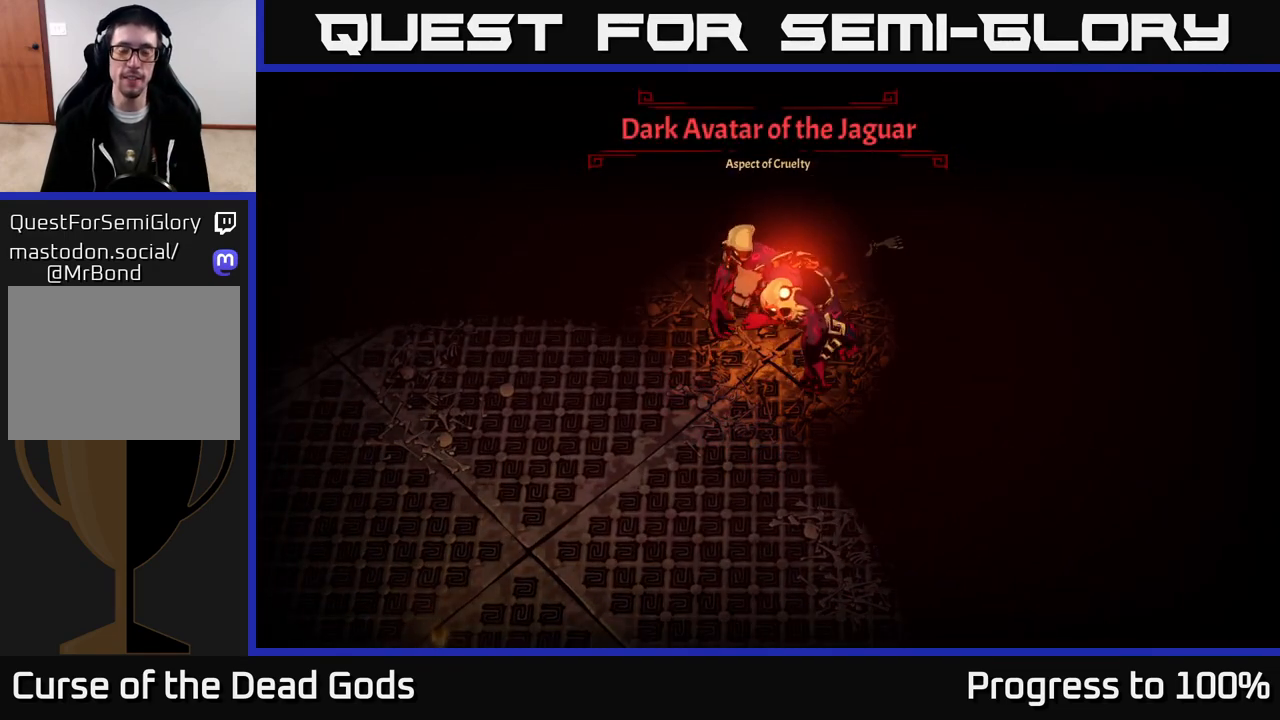
{"buttons": [], "left_stick": "right", "right_stick": "center", "events": []}
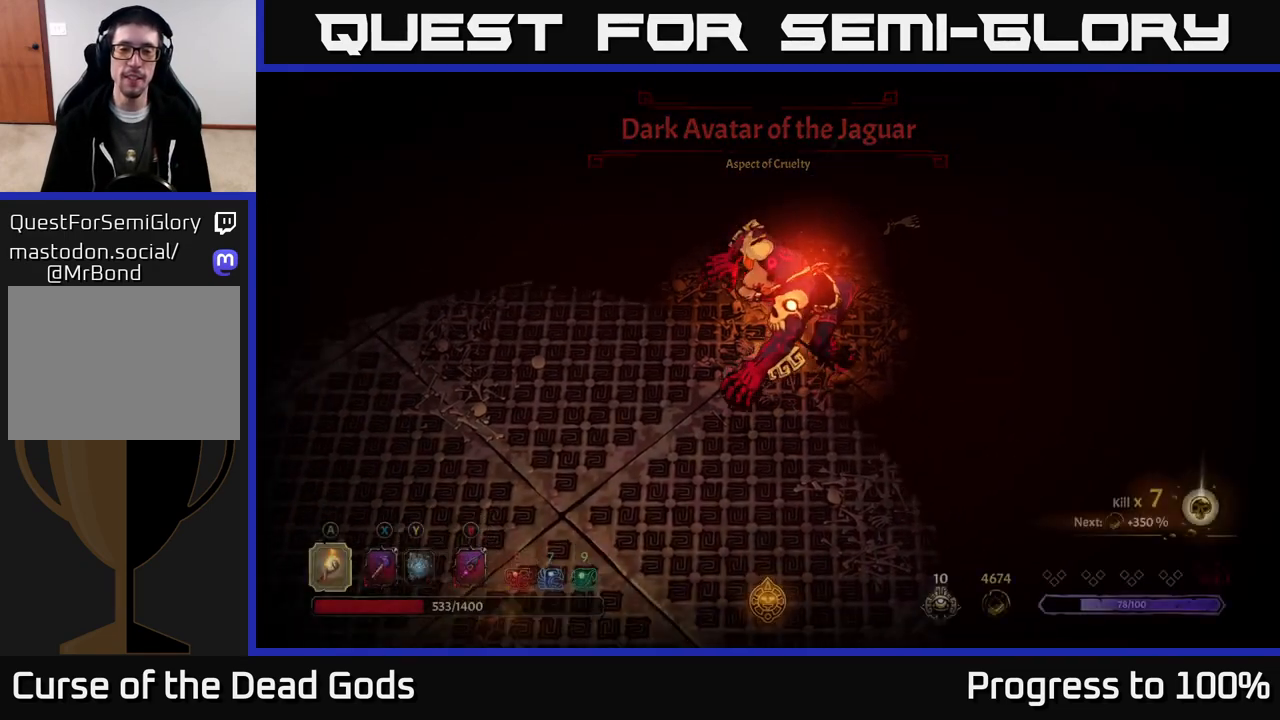
{"buttons": ["Y"], "left_stick": "up-right", "right_stick": "center", "events": [[367, "Y", "down"], [367, "left_stick", "up-right"]]}
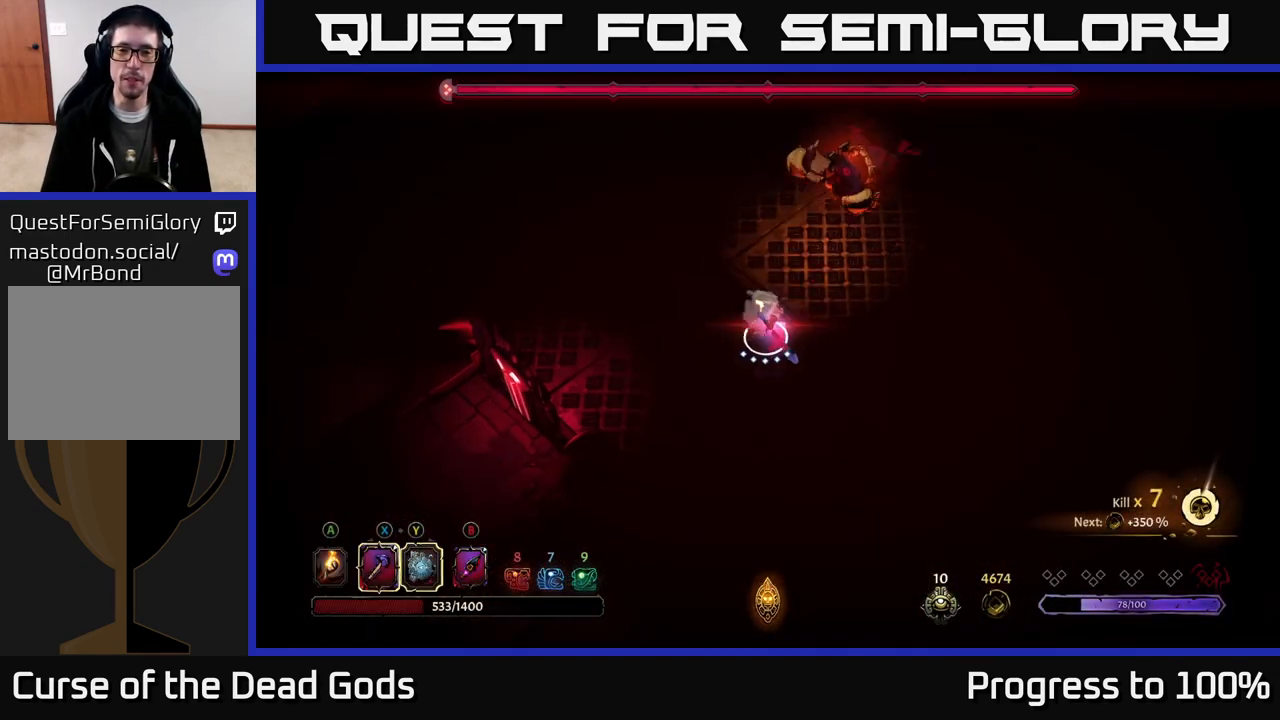
{"buttons": ["R2"], "left_stick": "up", "right_stick": "center", "events": [[67, "left_stick", "up"], [217, "left_stick", "left"], [267, "left_stick", "down-left"], [383, "Y", "up"], [467, "left_stick", "up"], [483, "R2", "down"]]}
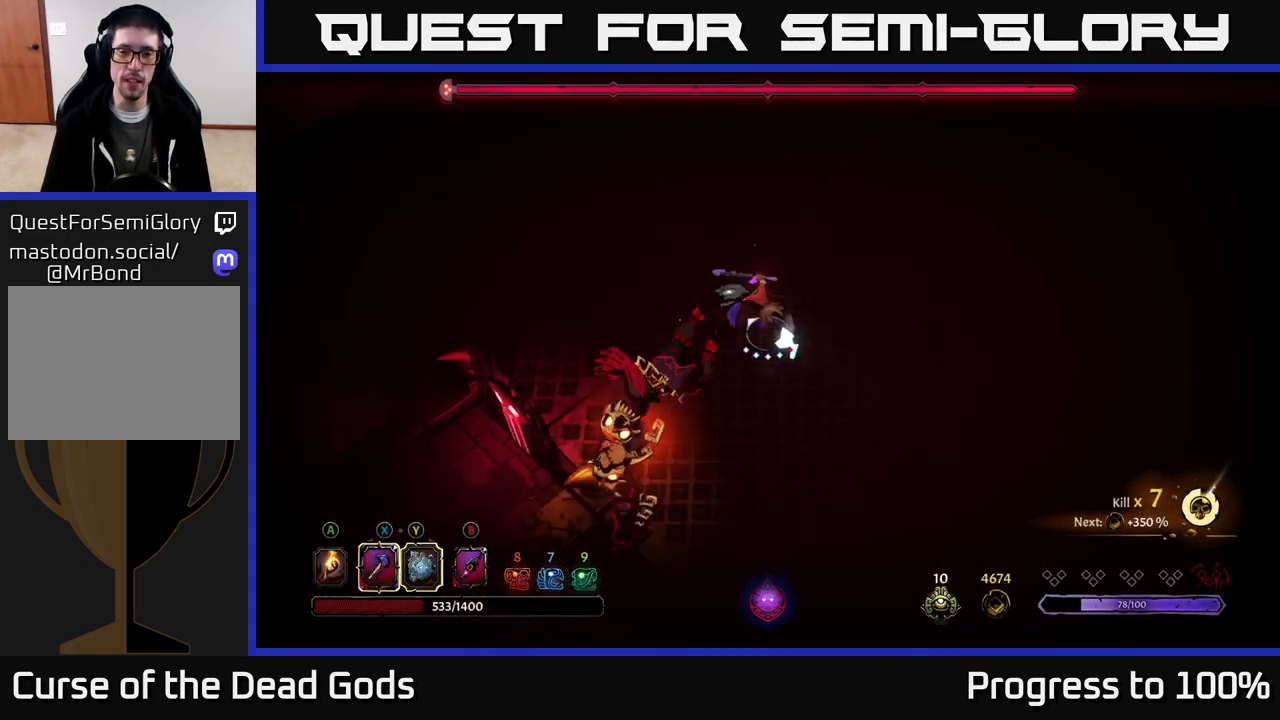
{"buttons": [], "left_stick": "down", "right_stick": "center", "events": [[50, "R2", "up"], [117, "left_stick", "center"], [200, "left_stick", "down"]]}
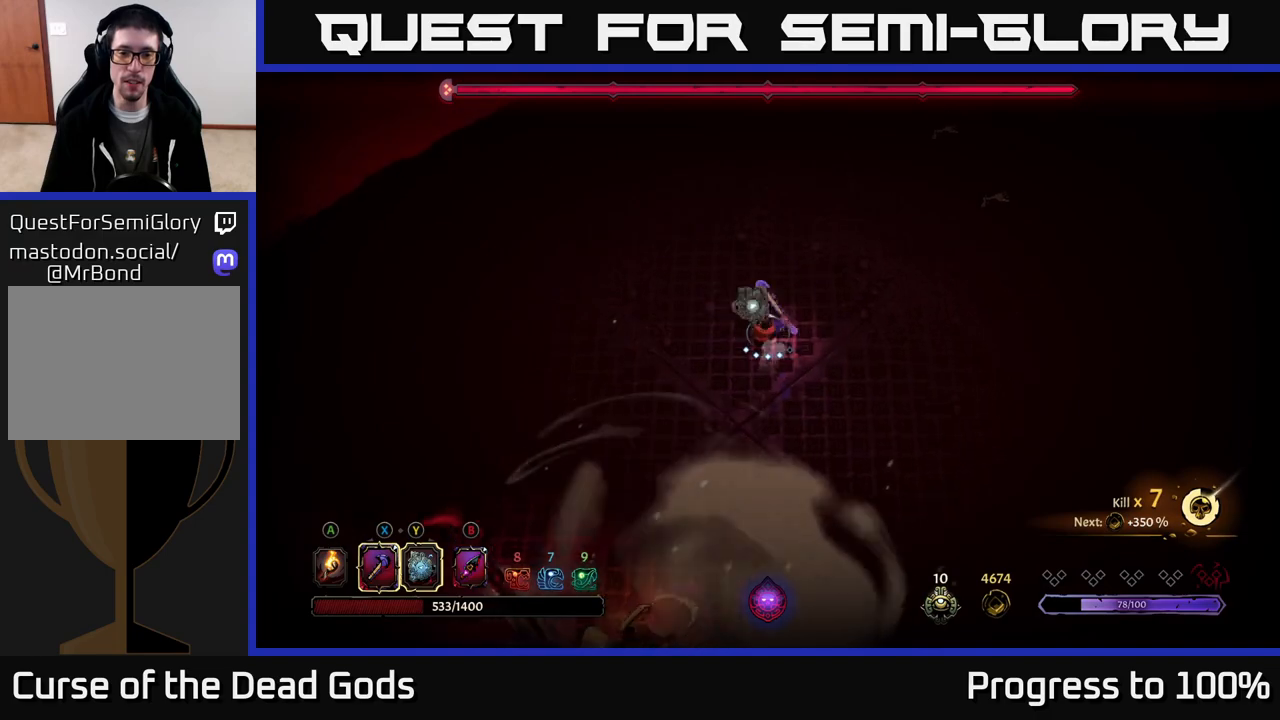
{"buttons": [], "left_stick": "down", "right_stick": "center", "events": []}
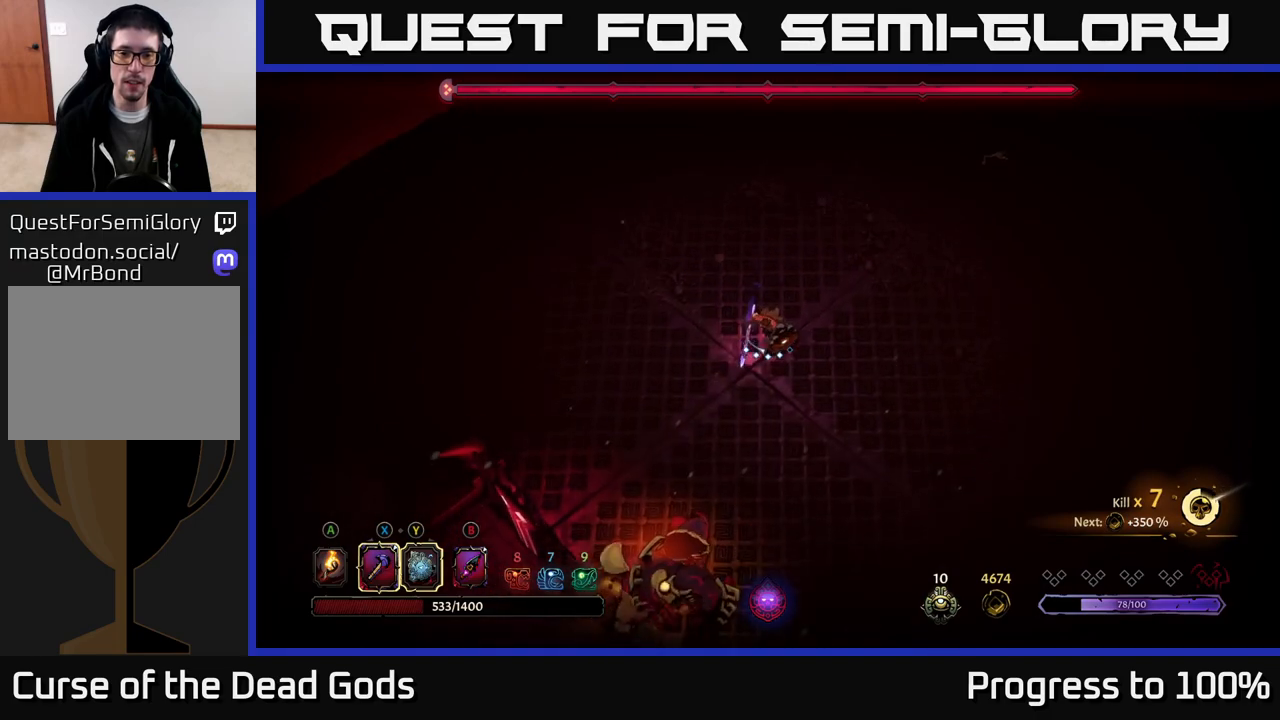
{"buttons": ["Y"], "left_stick": "down", "right_stick": "center", "events": [[500, "Y", "down"]]}
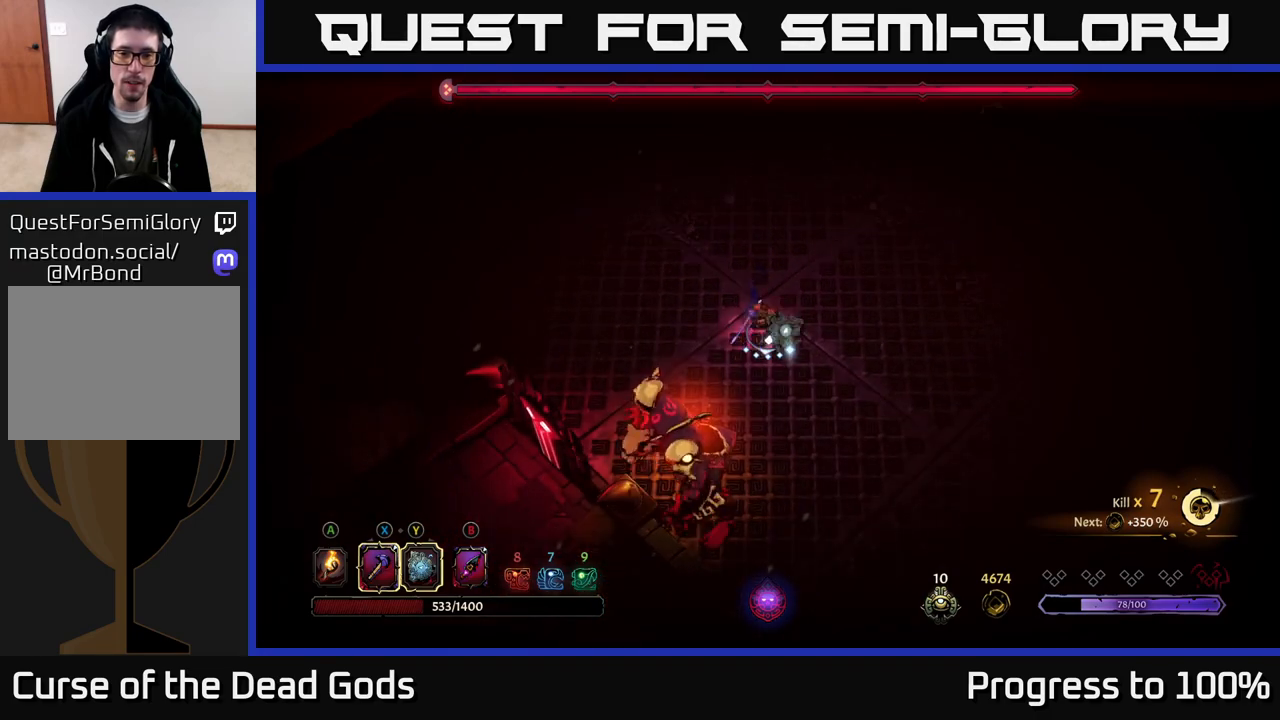
{"buttons": [], "left_stick": "down", "right_stick": "center", "events": [[367, "Y", "up"]]}
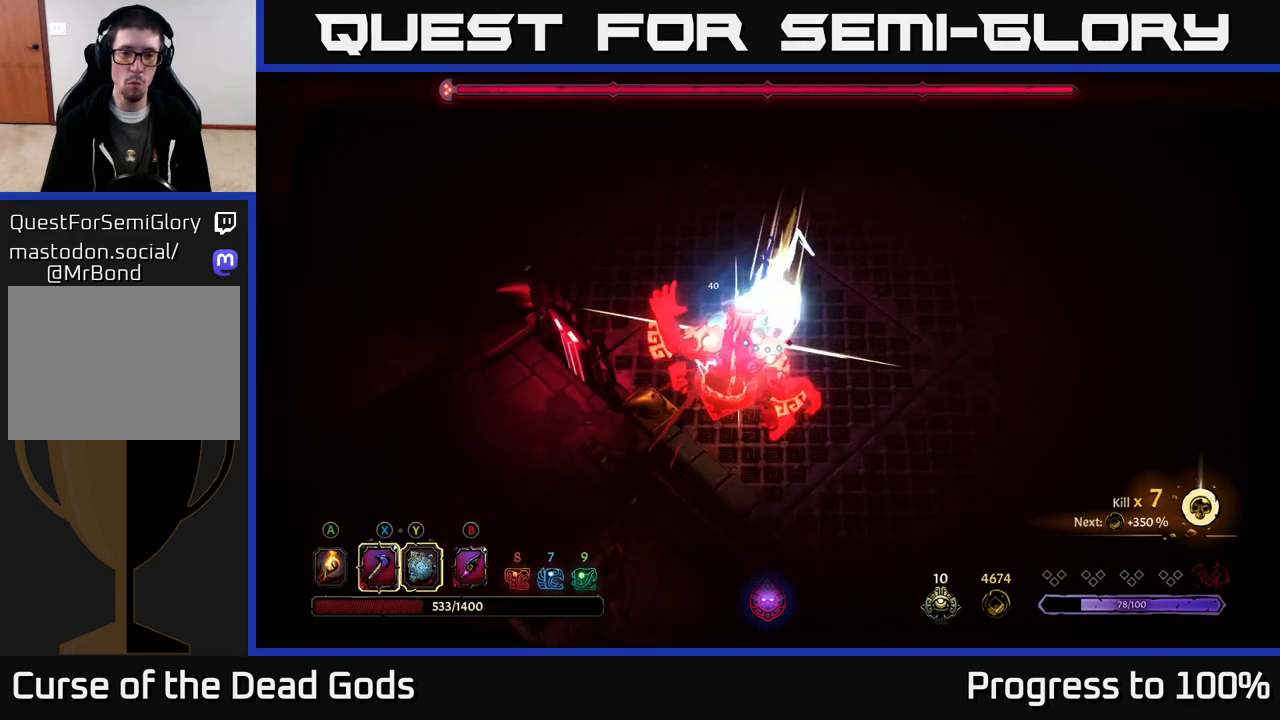
{"buttons": ["X"], "left_stick": "center", "right_stick": "center", "events": [[100, "X", "down"], [100, "left_stick", "center"], [233, "X", "up"], [383, "X", "down"]]}
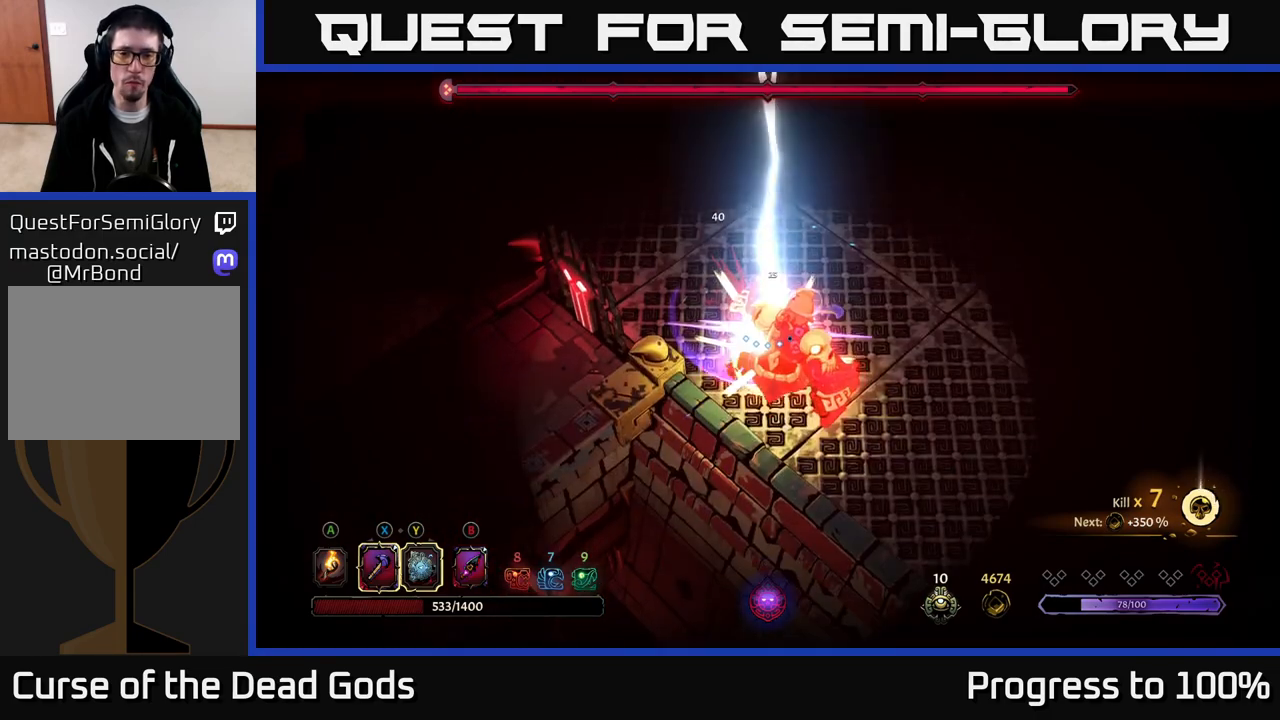
{"buttons": [], "left_stick": "down-right", "right_stick": "center", "events": [[67, "X", "up"], [183, "left_stick", "down-right"], [283, "X", "down"], [467, "X", "up"]]}
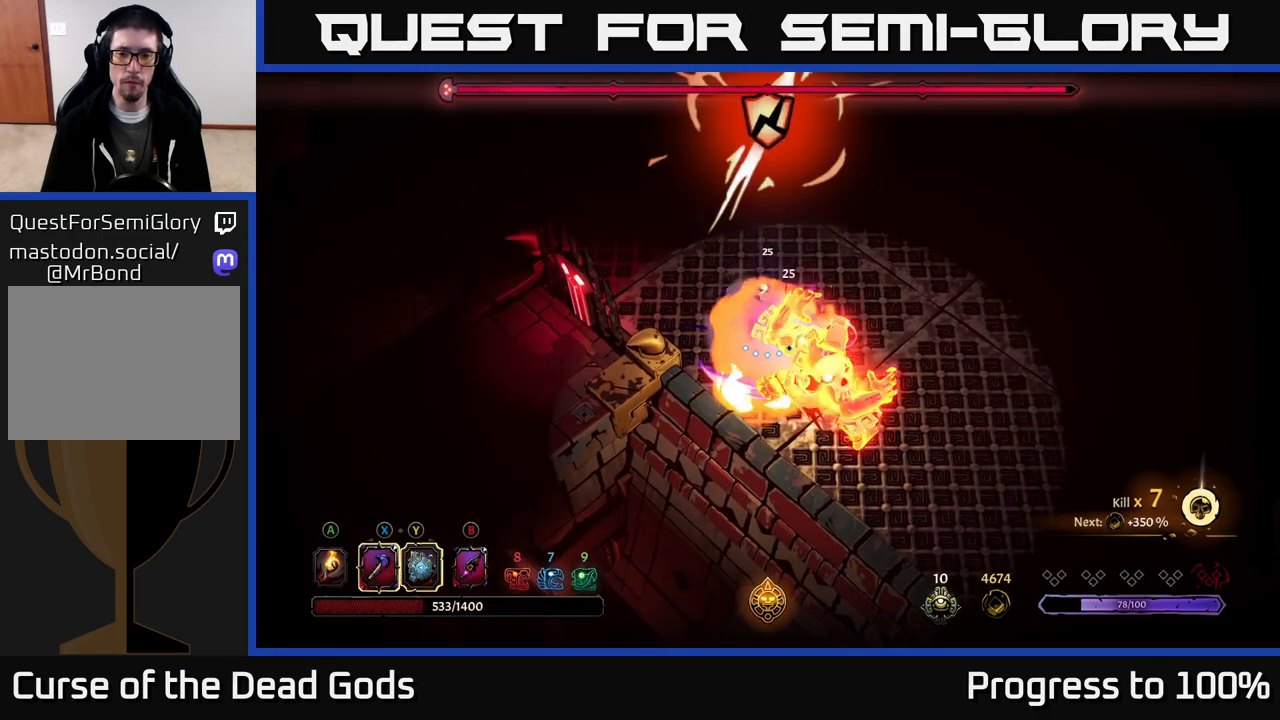
{"buttons": ["X"], "left_stick": "center", "right_stick": "center", "events": [[150, "X", "down"], [300, "X", "up"], [433, "left_stick", "center"], [500, "X", "down"]]}
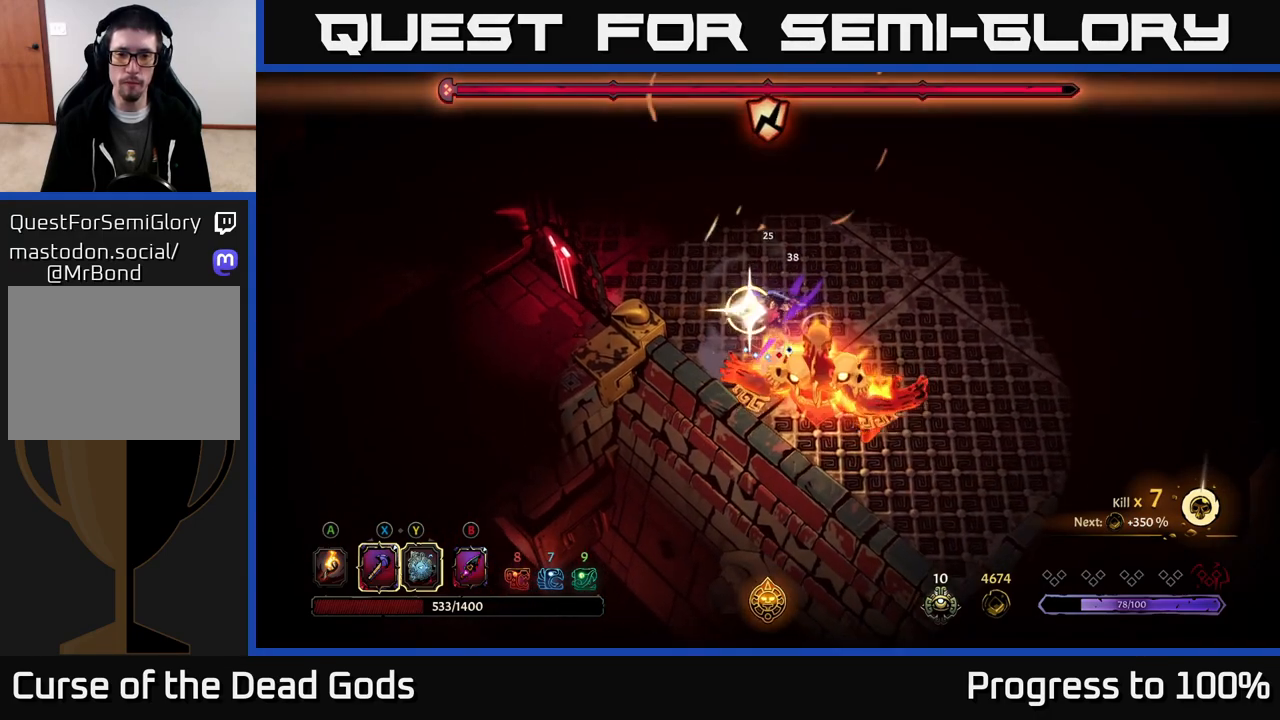
{"buttons": [], "left_stick": "center", "right_stick": "center", "events": [[133, "X", "up"]]}
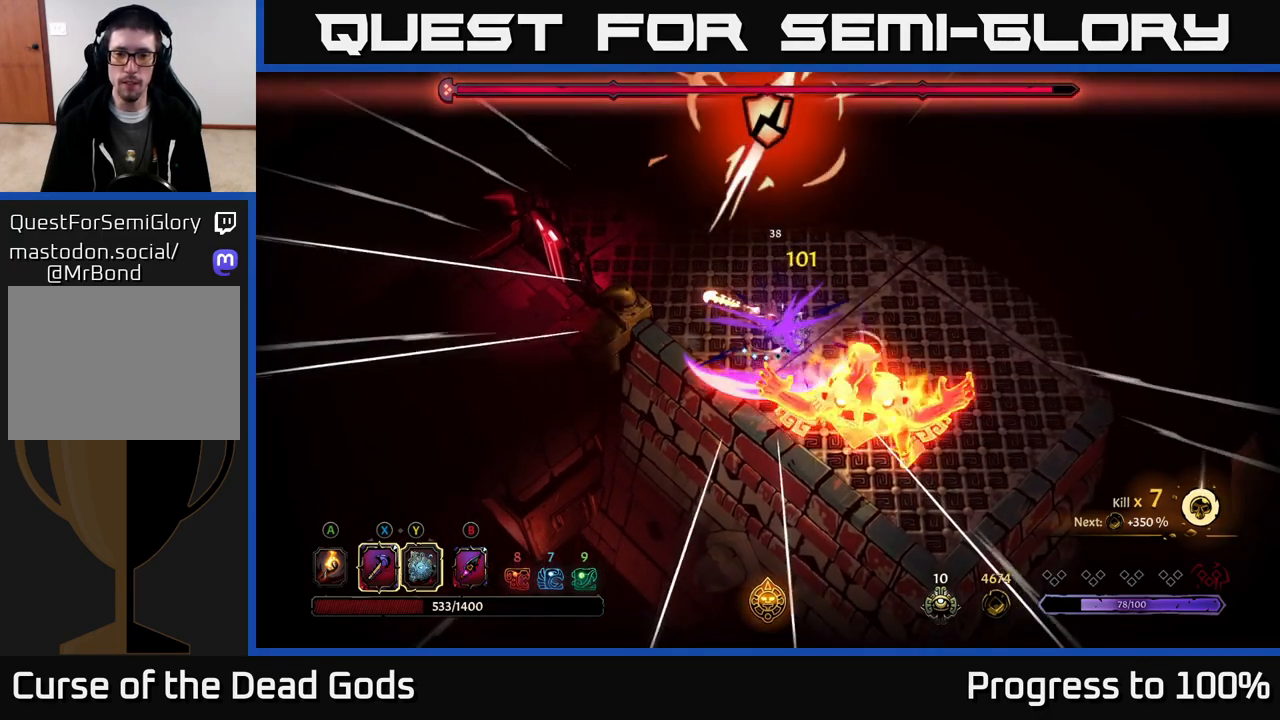
{"buttons": ["Y"], "left_stick": "down-right", "right_stick": "center", "events": [[283, "Y", "down"], [333, "left_stick", "down"], [433, "left_stick", "down-right"]]}
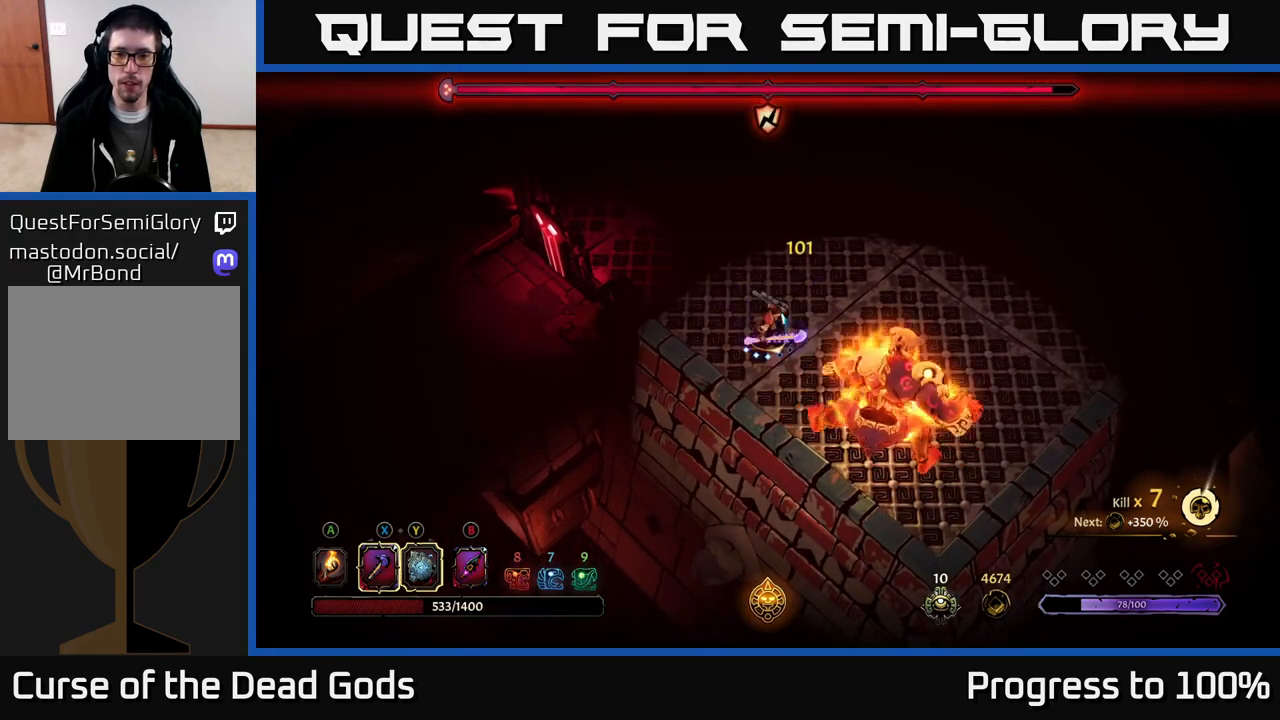
{"buttons": [], "left_stick": "center", "right_stick": "center", "events": [[217, "Y", "up"], [317, "left_stick", "center"]]}
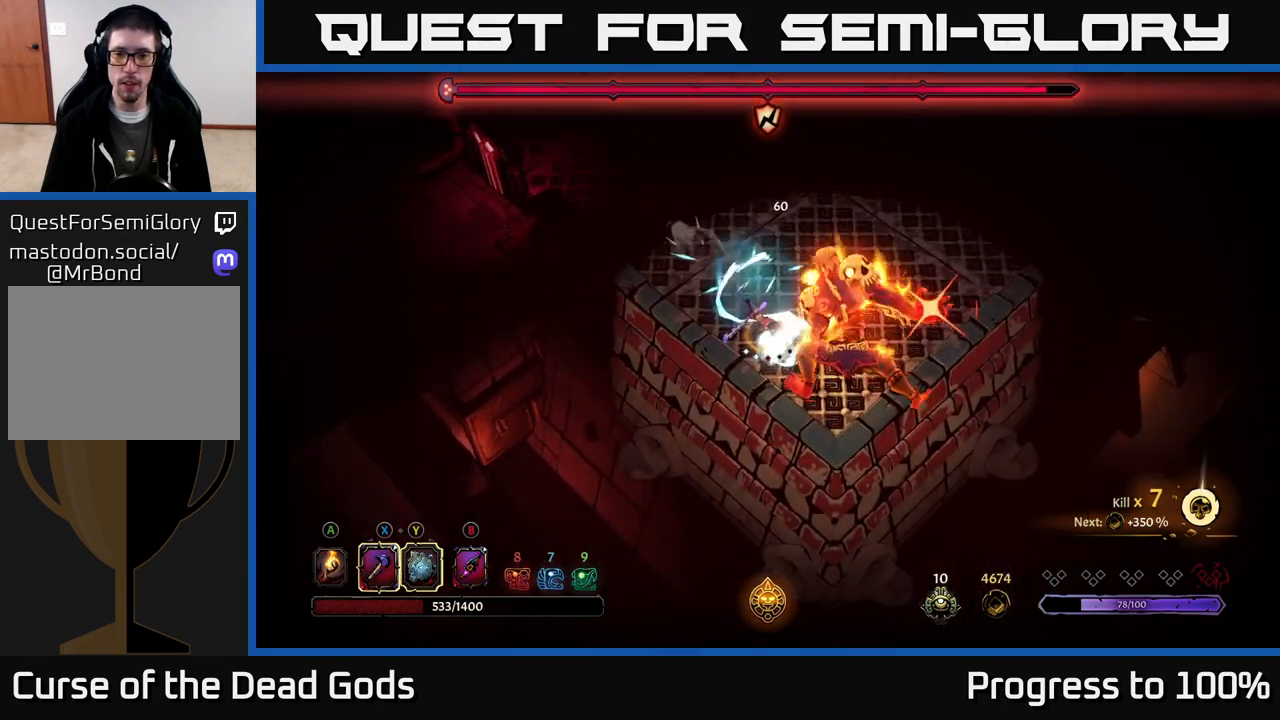
{"buttons": [], "left_stick": "up-right", "right_stick": "center", "events": [[83, "left_stick", "up"], [150, "R2", "down"], [167, "left_stick", "up-right"], [267, "R2", "up"]]}
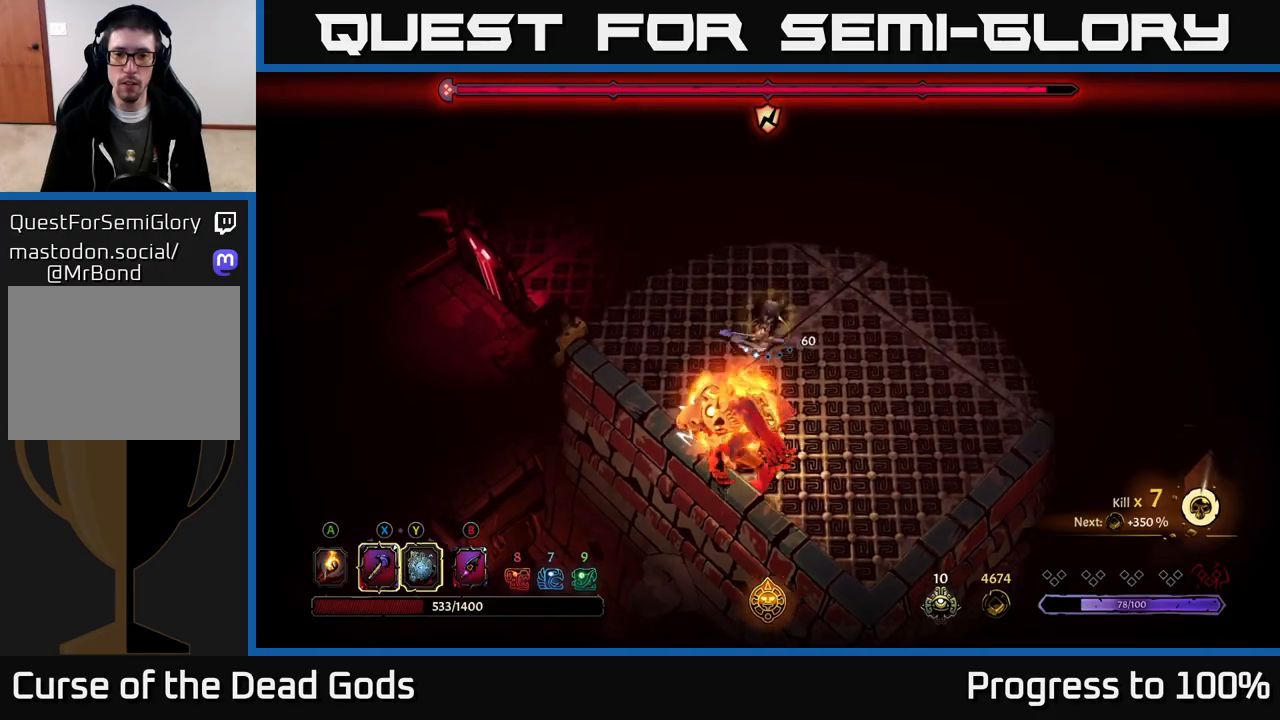
{"buttons": [], "left_stick": "center", "right_stick": "center", "events": [[483, "left_stick", "center"]]}
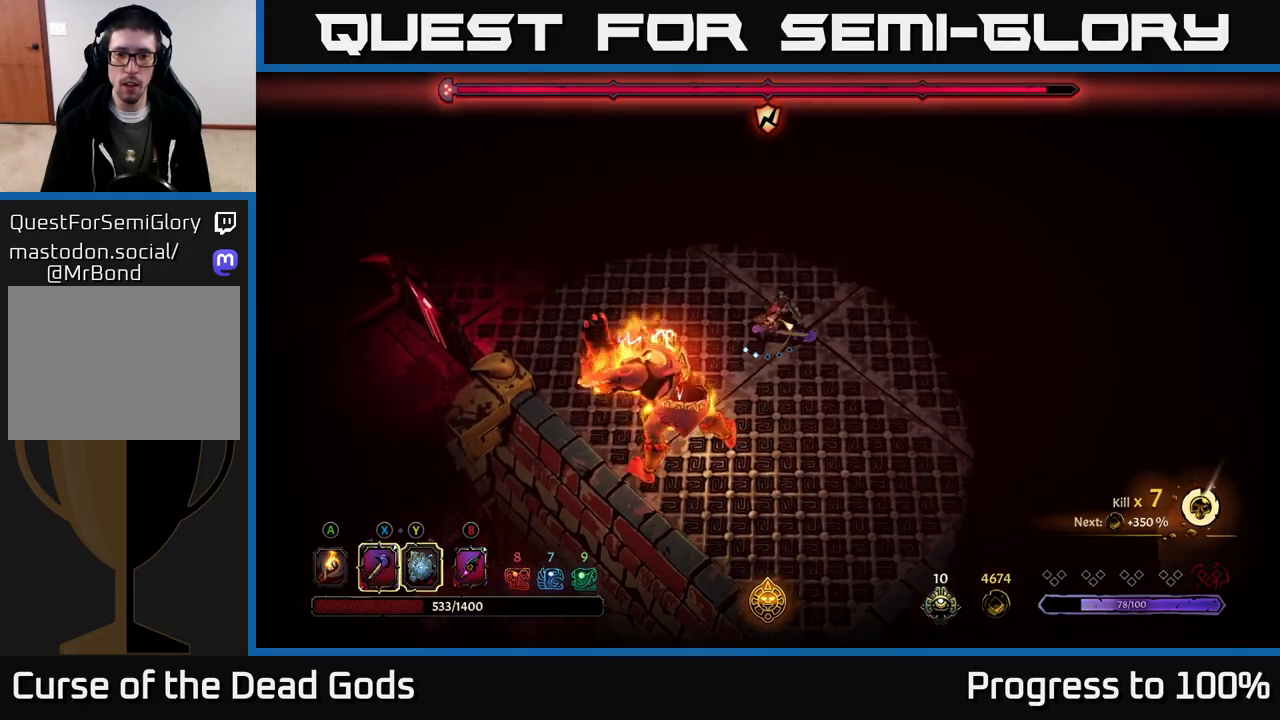
{"buttons": [], "left_stick": "down-left", "right_stick": "center", "events": [[17, "left_stick", "down-left"], [117, "L2", "down"], [233, "L2", "up"]]}
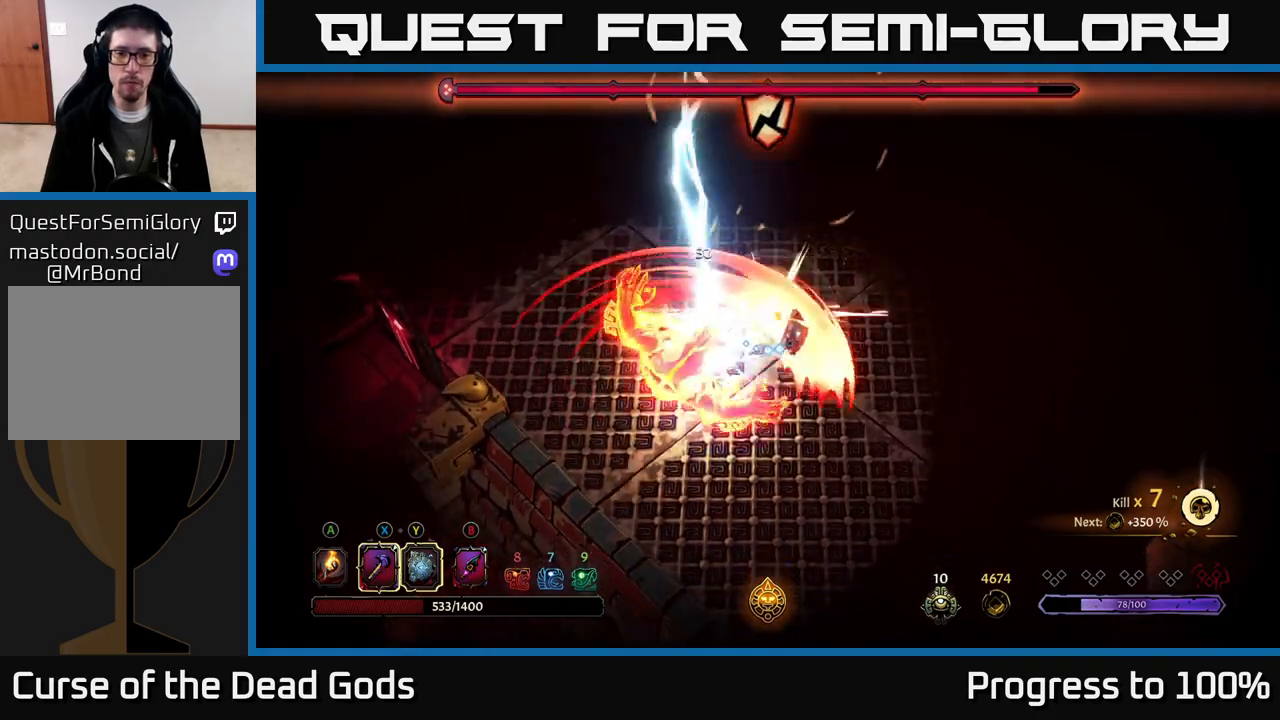
{"buttons": ["Y"], "left_stick": "down-left", "right_stick": "center", "events": [[83, "Y", "down"]]}
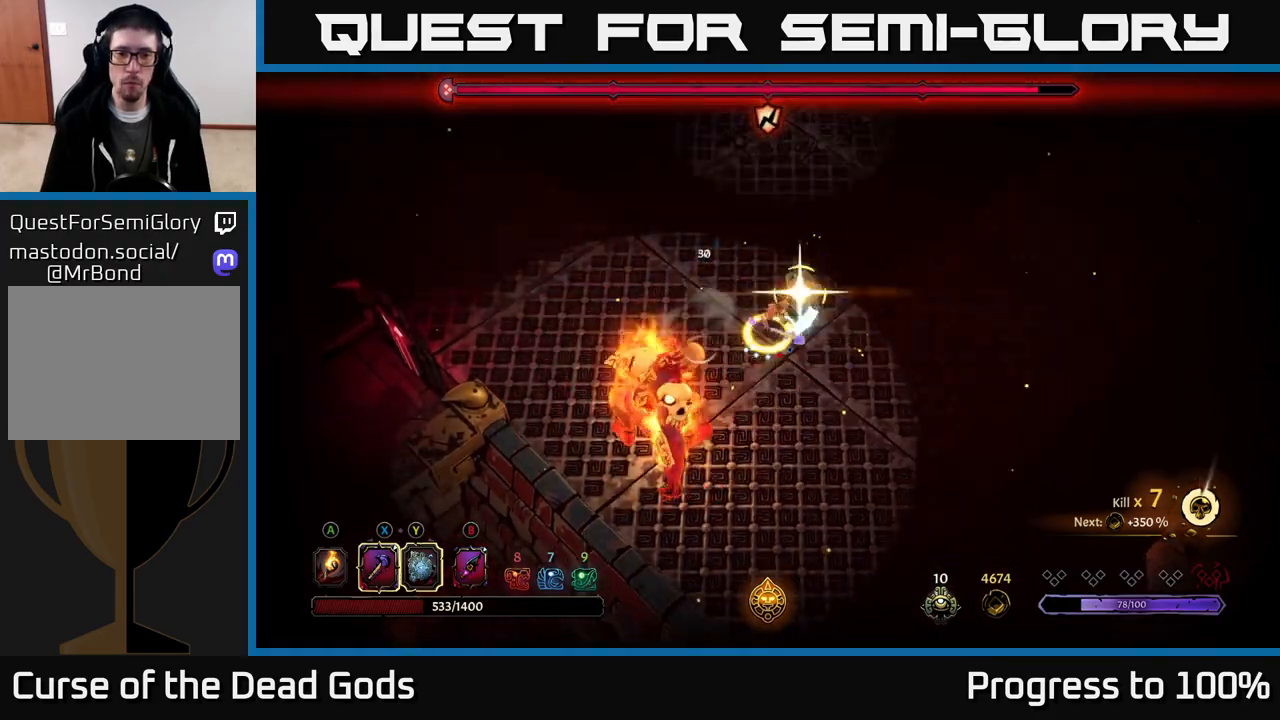
{"buttons": [], "left_stick": "center", "right_stick": "center", "events": [[33, "Y", "up"], [250, "X", "down"], [317, "left_stick", "center"], [417, "X", "up"]]}
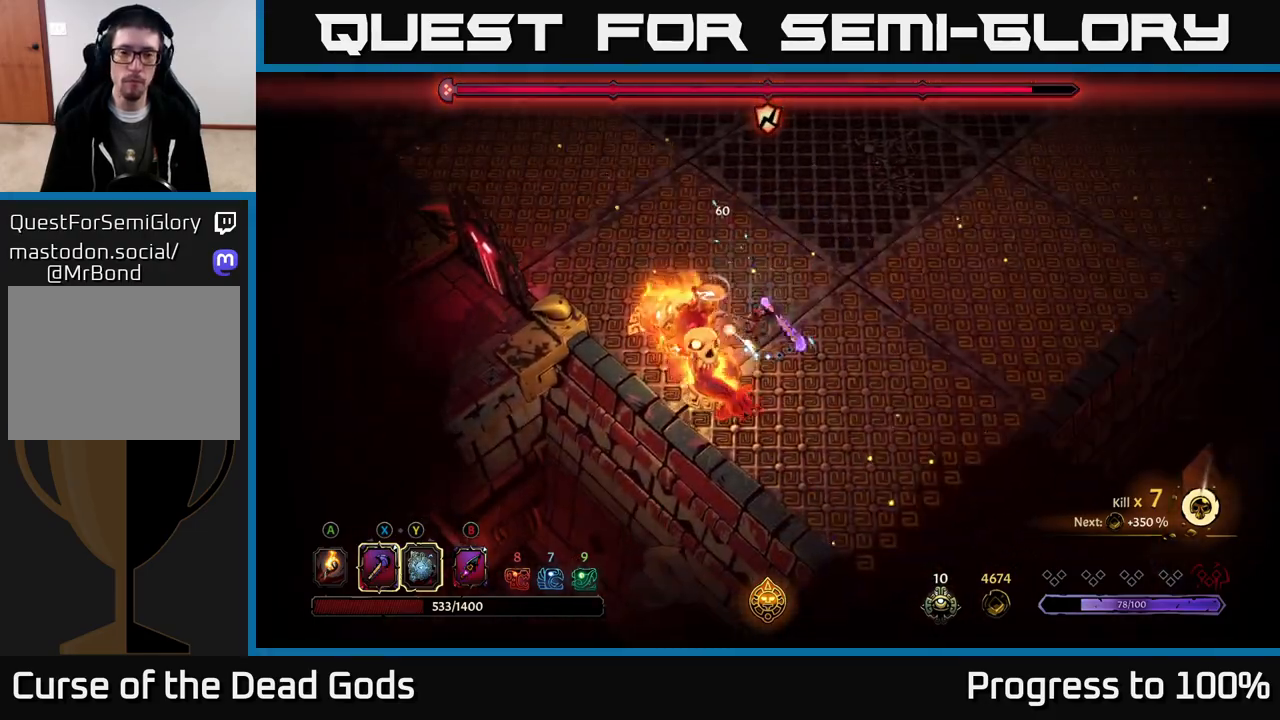
{"buttons": [], "left_stick": "center", "right_stick": "center", "events": [[217, "X", "down"], [317, "X", "up"]]}